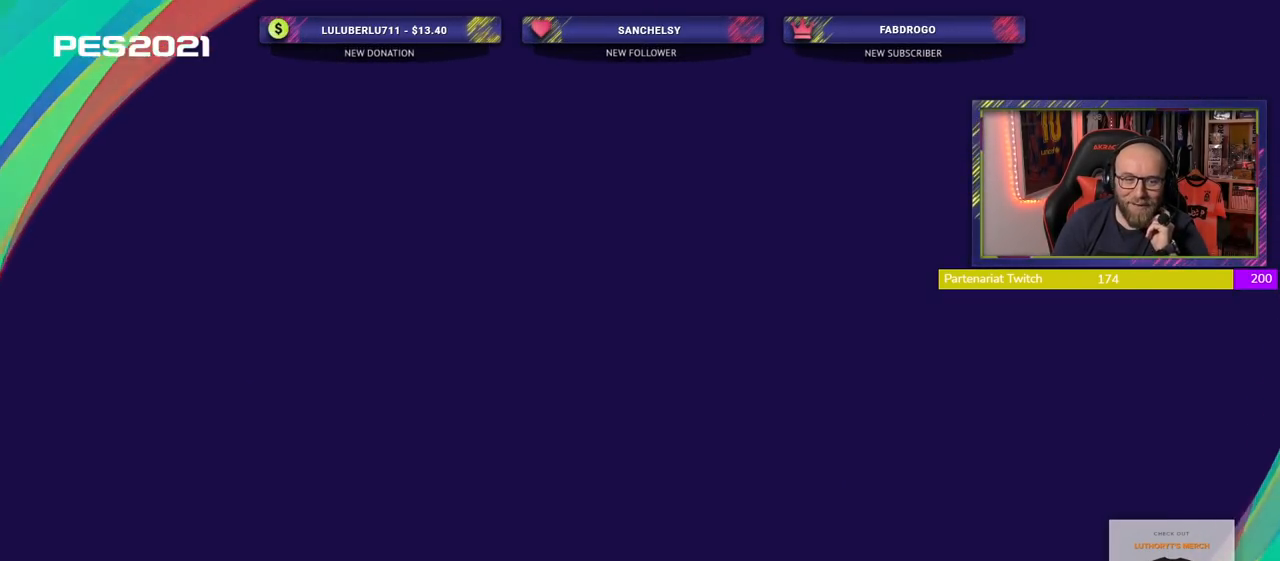
Gameplay with a controller (PlayStation layout); each line is a JSON object with the inputs held at the frame after it. "events" lists button and stick changes between this image and that frame as [ms after this image, input, new state], when the widget could be followed in between.
{"buttons": [], "left_stick": "center", "right_stick": "center", "events": []}
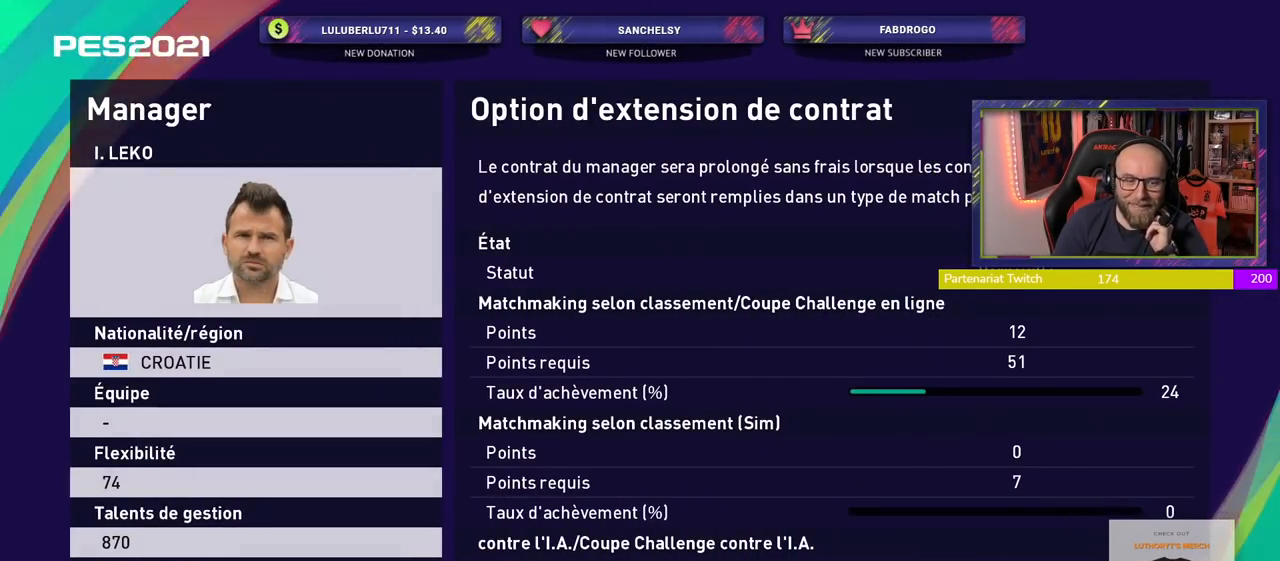
{"buttons": [], "left_stick": "center", "right_stick": "center", "events": []}
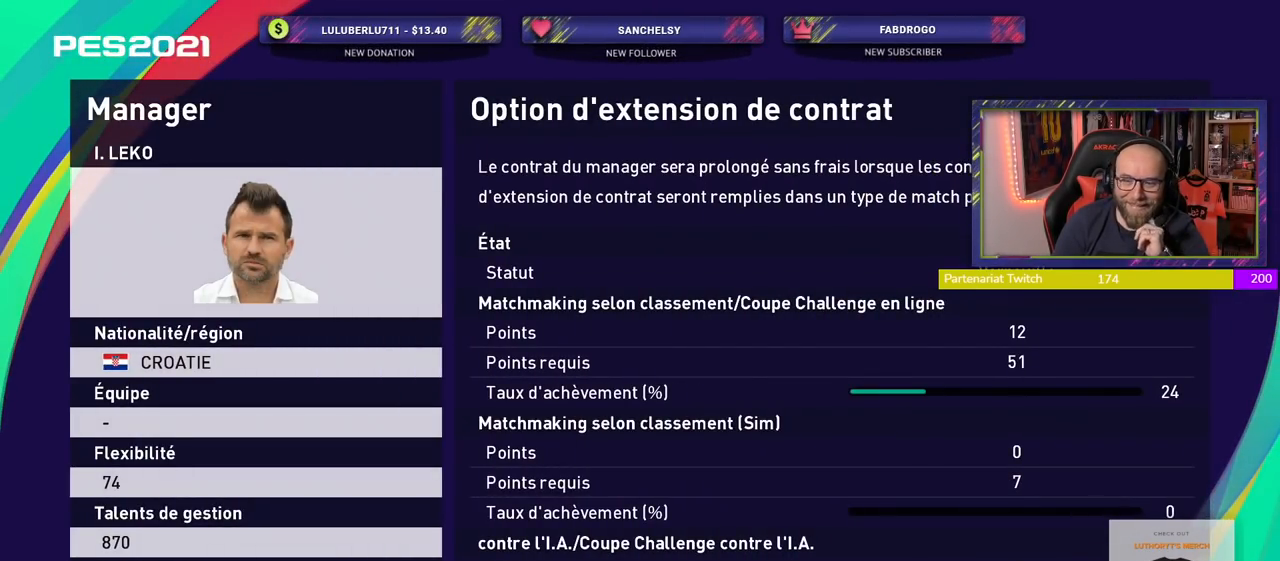
{"buttons": [], "left_stick": "center", "right_stick": "center", "events": [[100, "CROSS", "down"], [300, "CROSS", "up"]]}
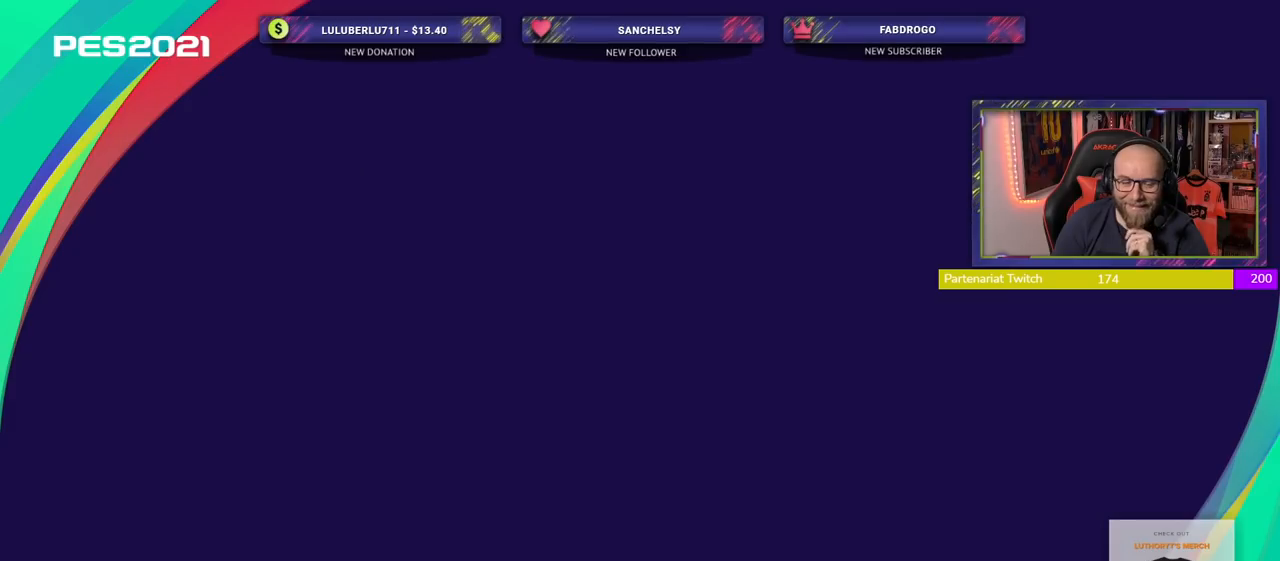
{"buttons": [], "left_stick": "center", "right_stick": "center", "events": []}
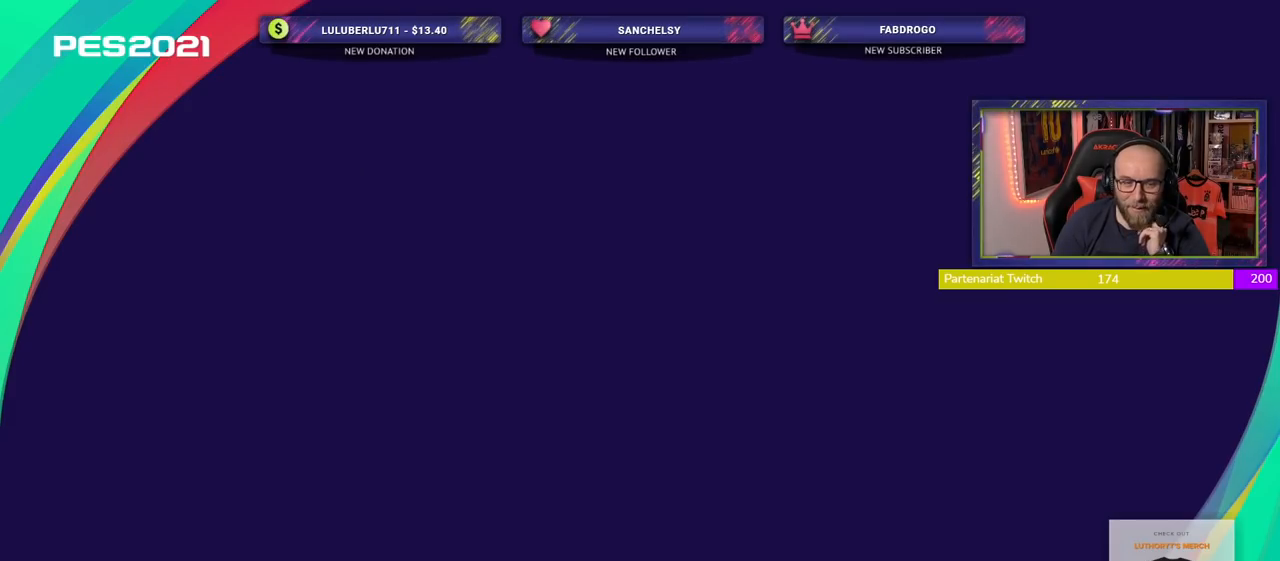
{"buttons": [], "left_stick": "center", "right_stick": "center", "events": []}
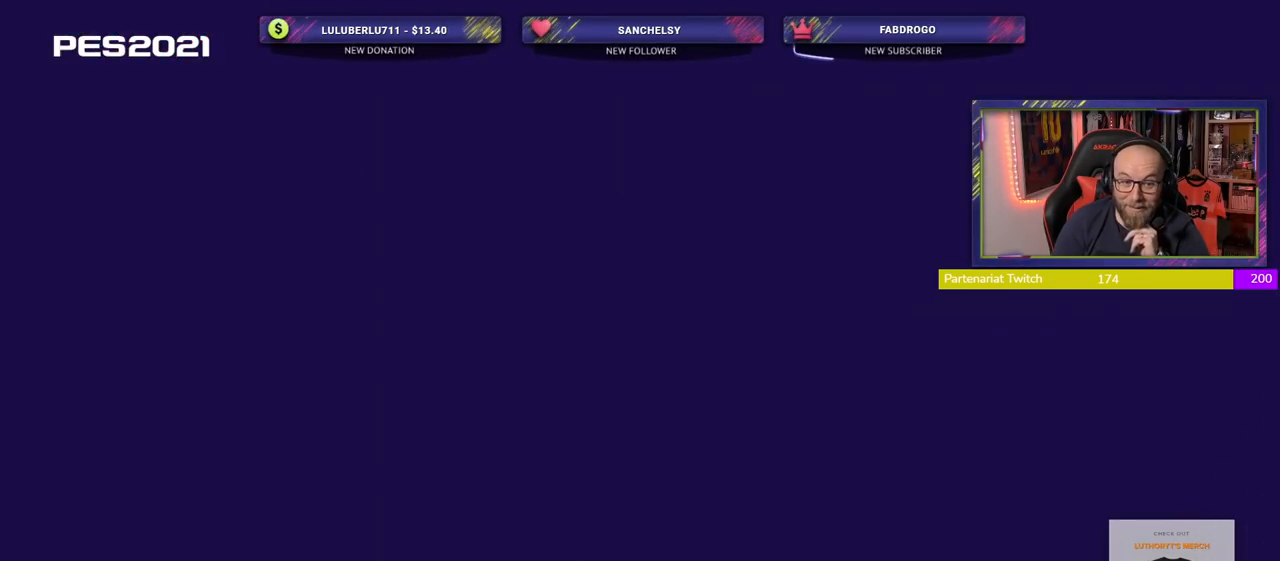
{"buttons": [], "left_stick": "center", "right_stick": "center", "events": []}
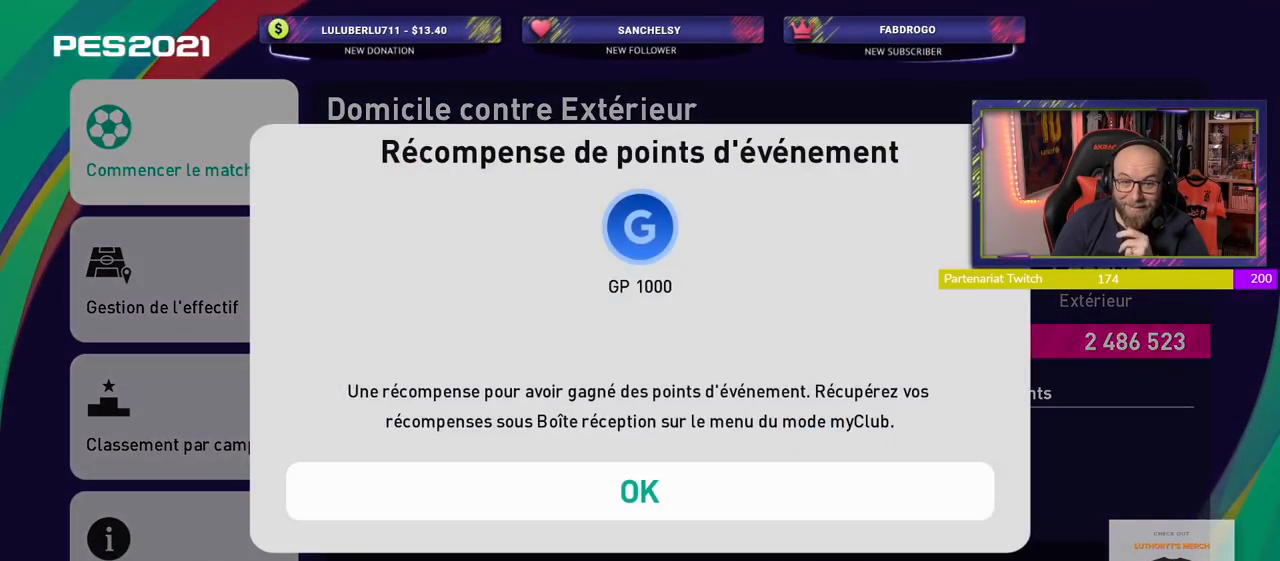
{"buttons": [], "left_stick": "center", "right_stick": "center", "events": []}
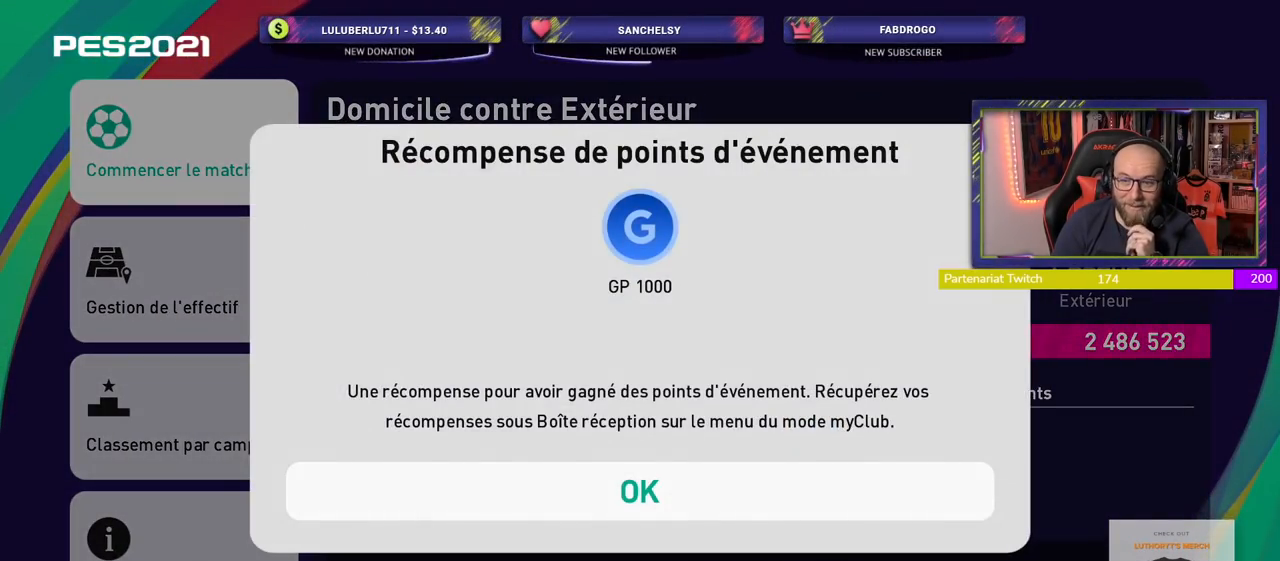
{"buttons": [], "left_stick": "center", "right_stick": "center", "events": [[20, "CROSS", "down"], [260, "CROSS", "up"]]}
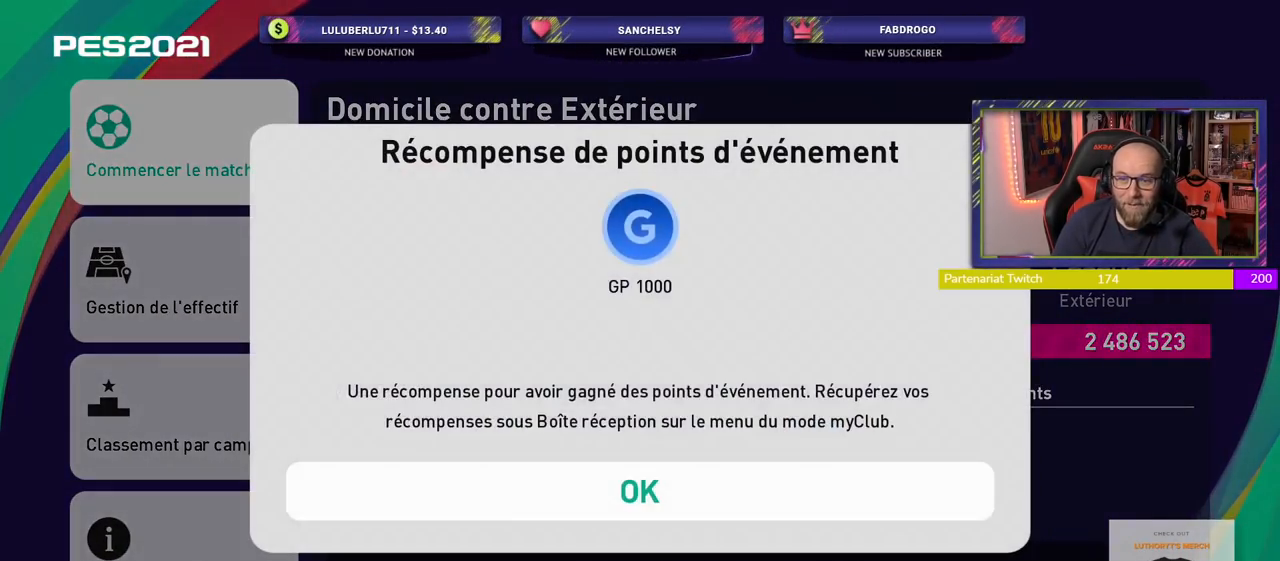
{"buttons": [], "left_stick": "center", "right_stick": "center", "events": [[260, "CROSS", "down"], [420, "CROSS", "up"]]}
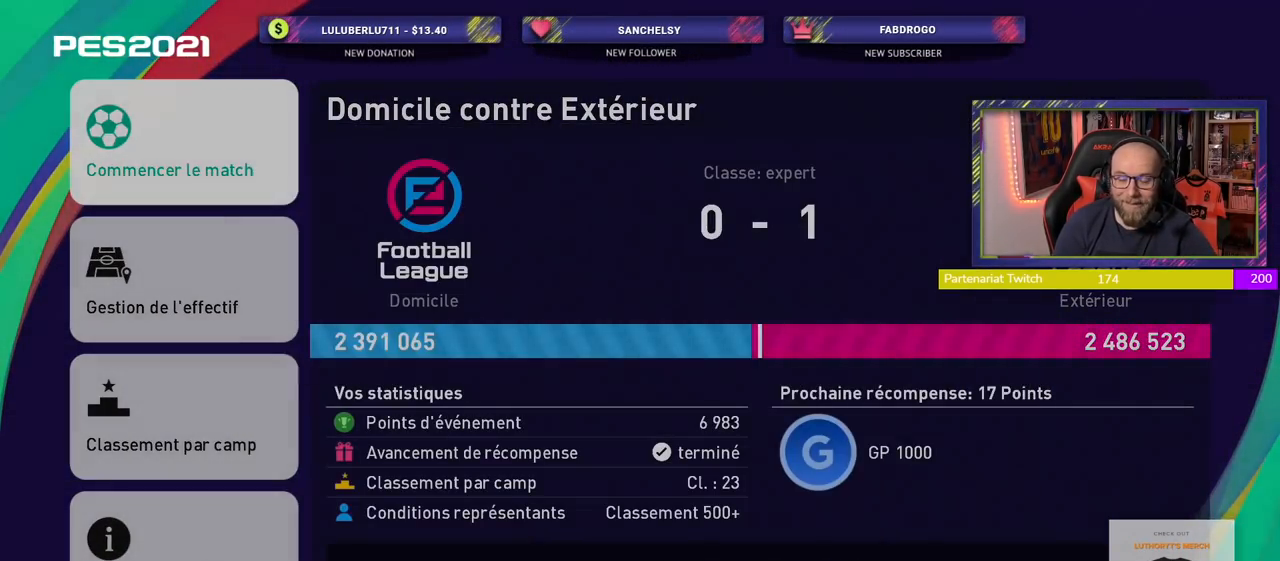
{"buttons": [], "left_stick": "center", "right_stick": "center", "events": []}
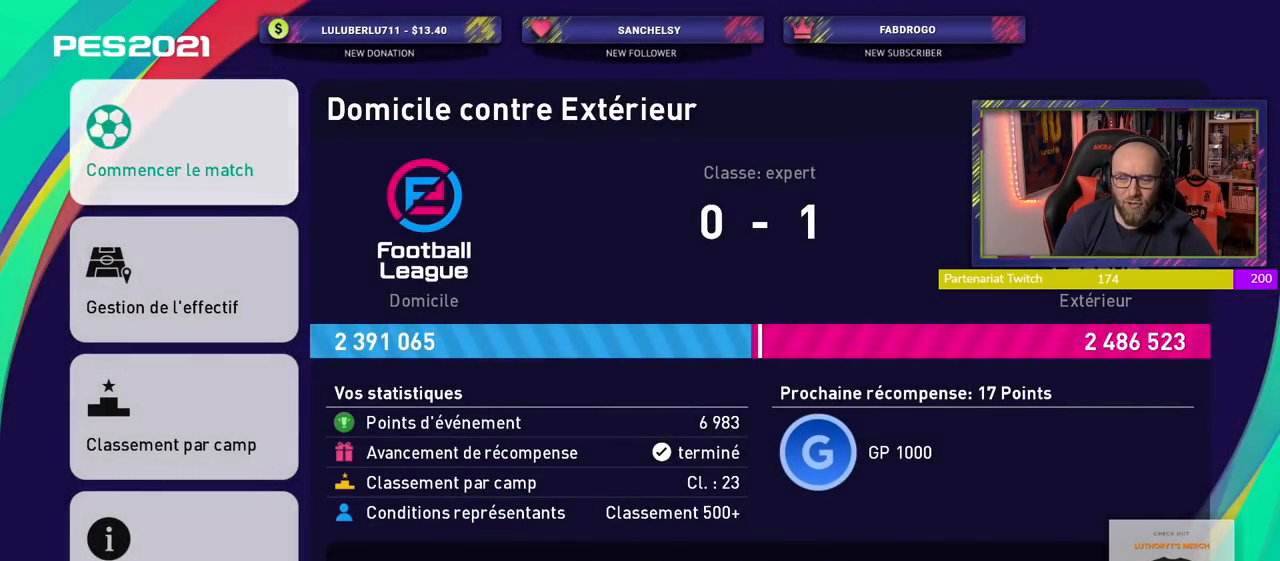
{"buttons": [], "left_stick": "center", "right_stick": "center", "events": []}
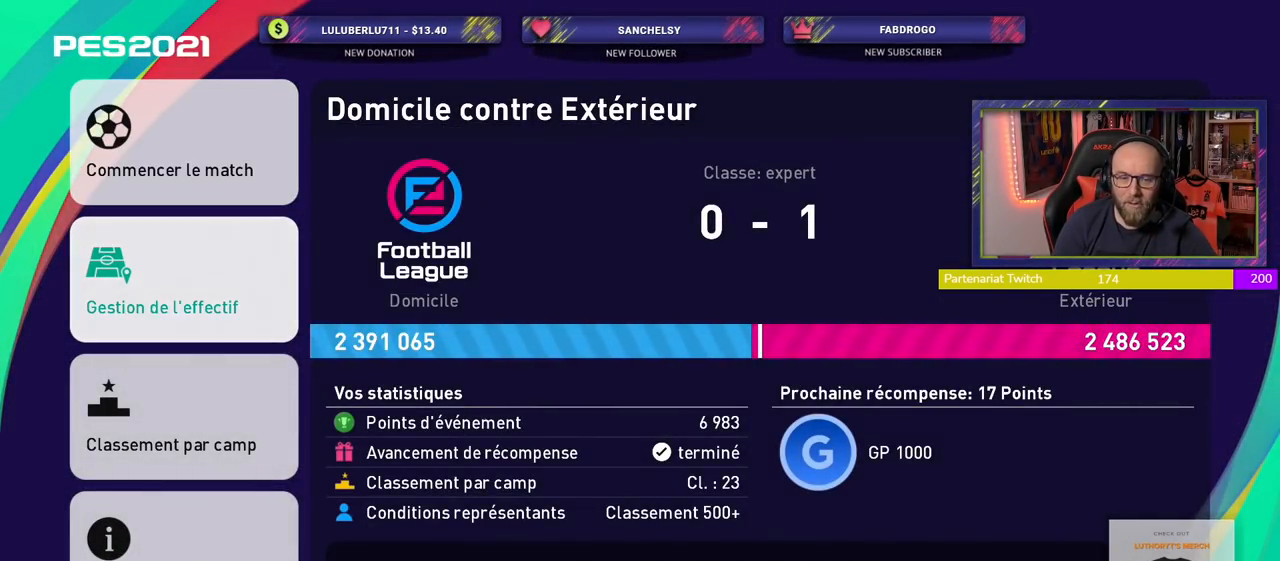
{"buttons": [], "left_stick": "center", "right_stick": "center", "events": [[60, "CROSS", "down"], [220, "CROSS", "up"]]}
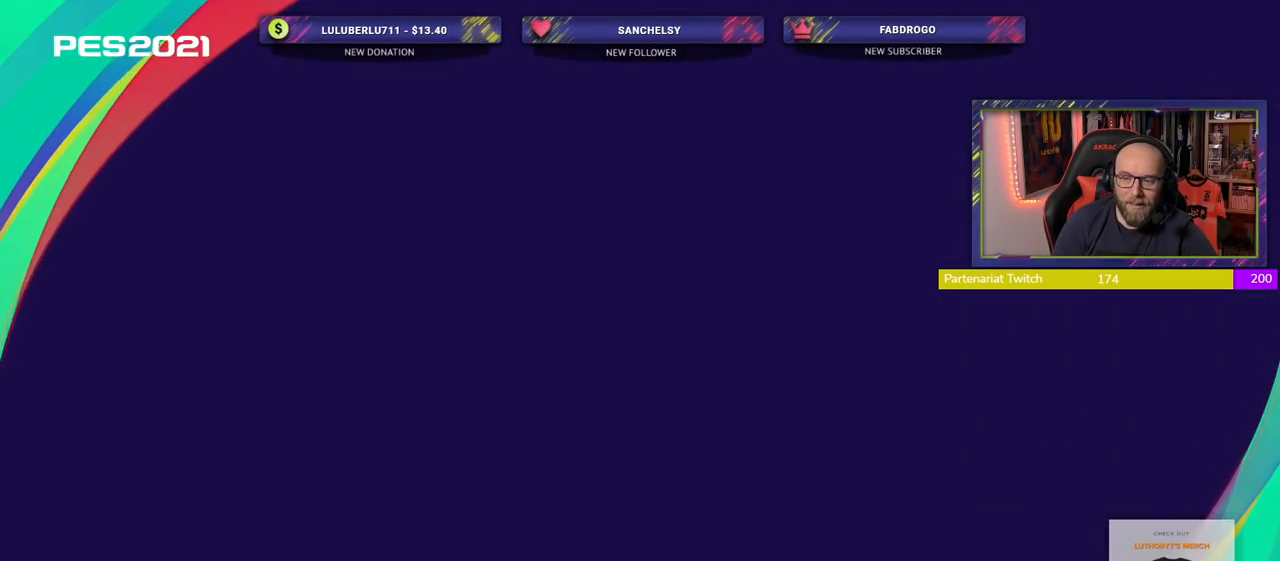
{"buttons": [], "left_stick": "center", "right_stick": "center", "events": []}
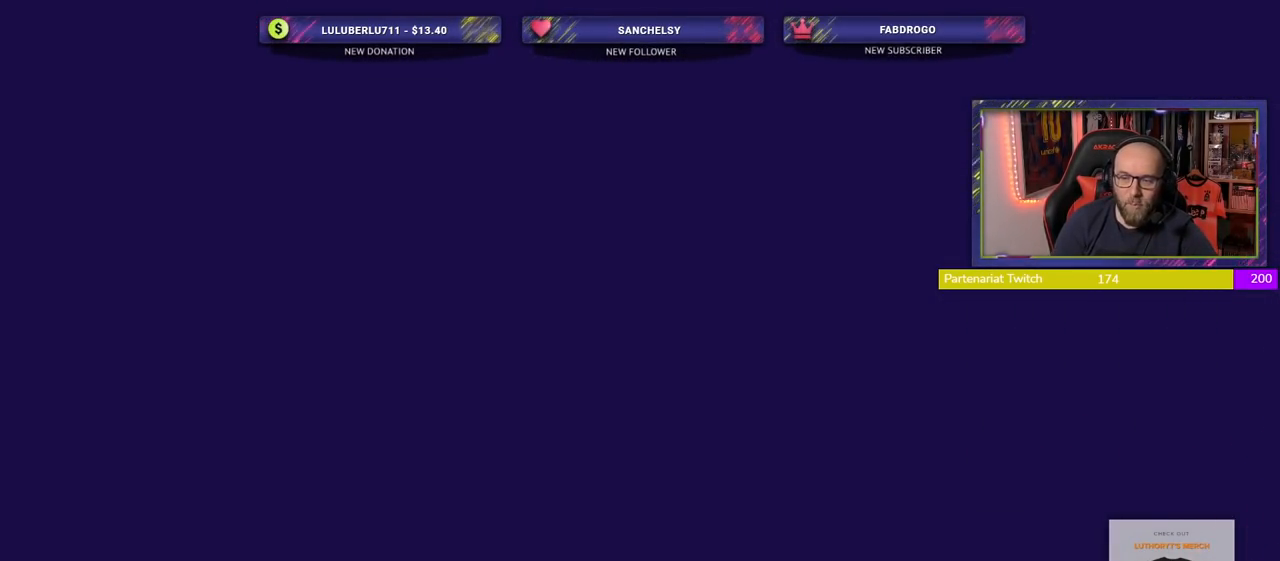
{"buttons": [], "left_stick": "center", "right_stick": "center", "events": []}
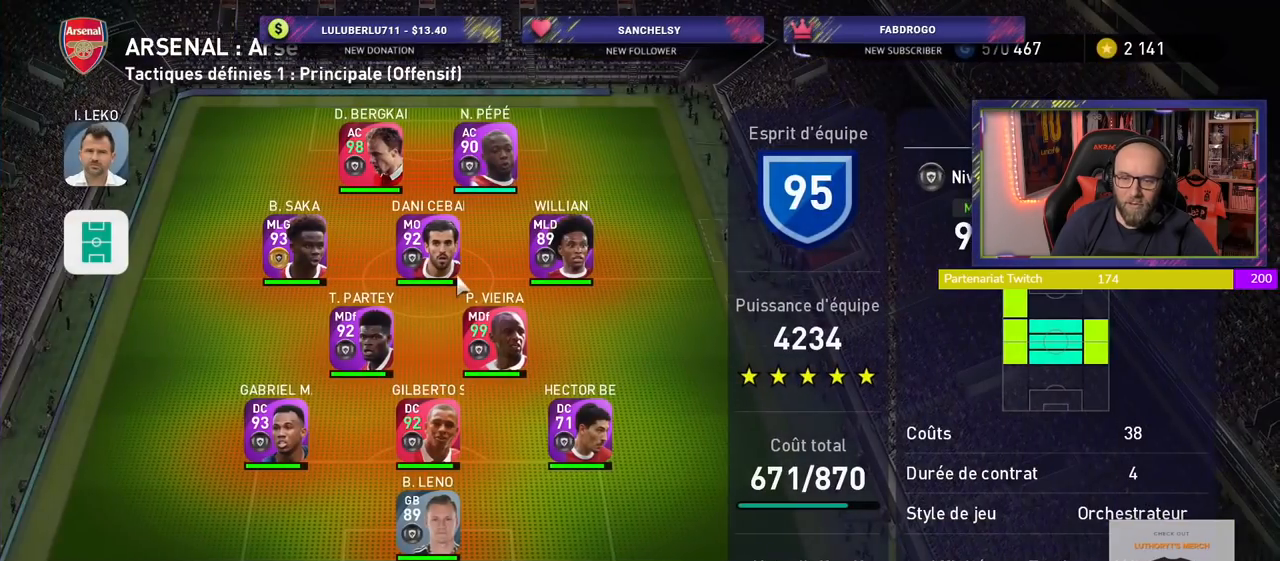
{"buttons": [], "left_stick": "center", "right_stick": "center", "events": []}
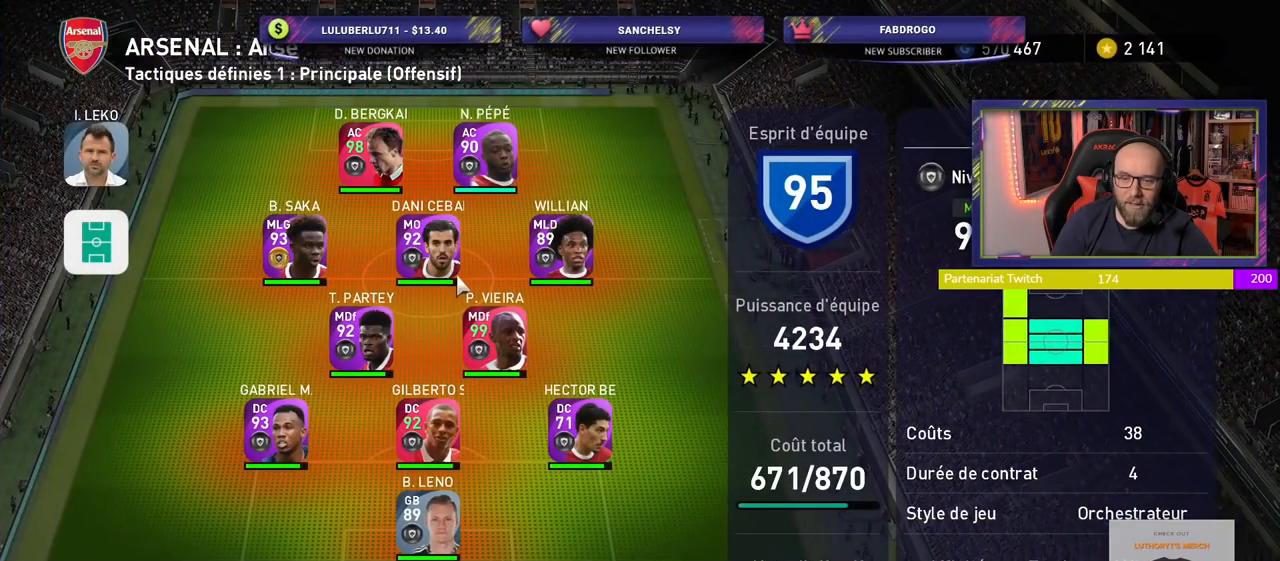
{"buttons": [], "left_stick": "center", "right_stick": "center", "events": [[140, "R1", "down"], [260, "R1", "up"]]}
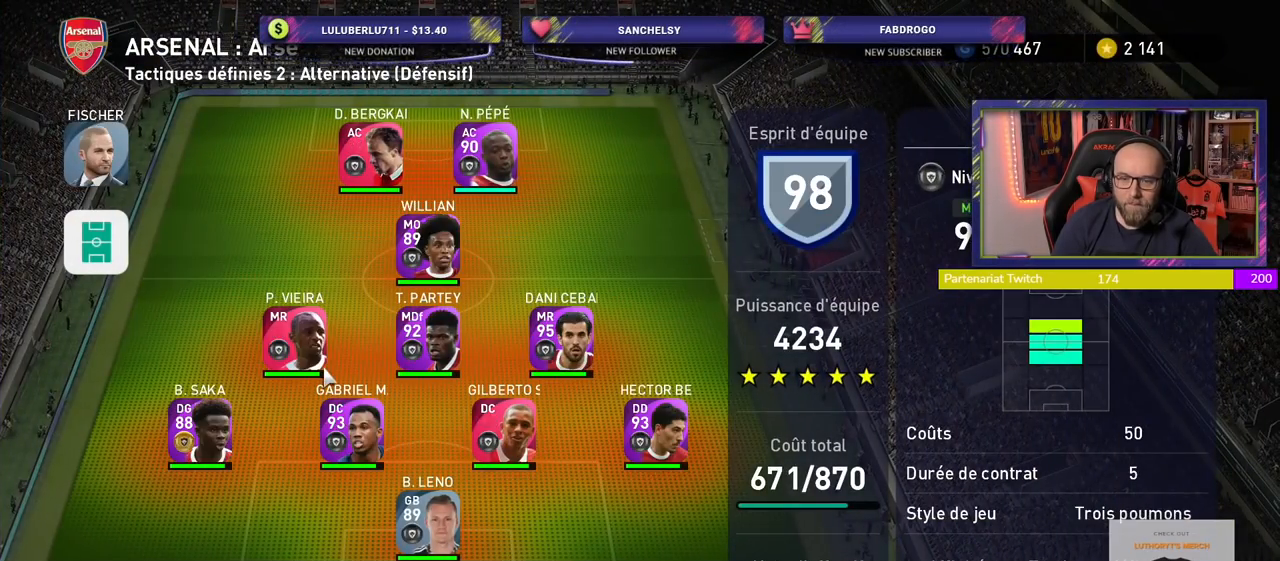
{"buttons": [], "left_stick": "center", "right_stick": "center", "events": []}
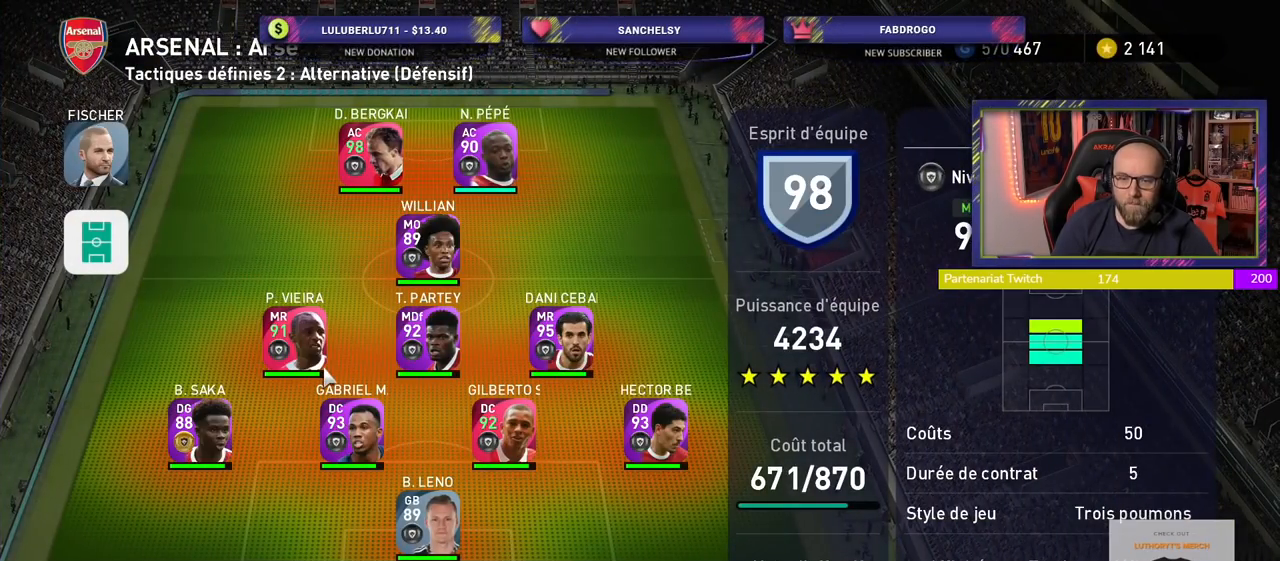
{"buttons": [], "left_stick": "center", "right_stick": "center", "events": [[80, "L1", "down"], [280, "L1", "up"]]}
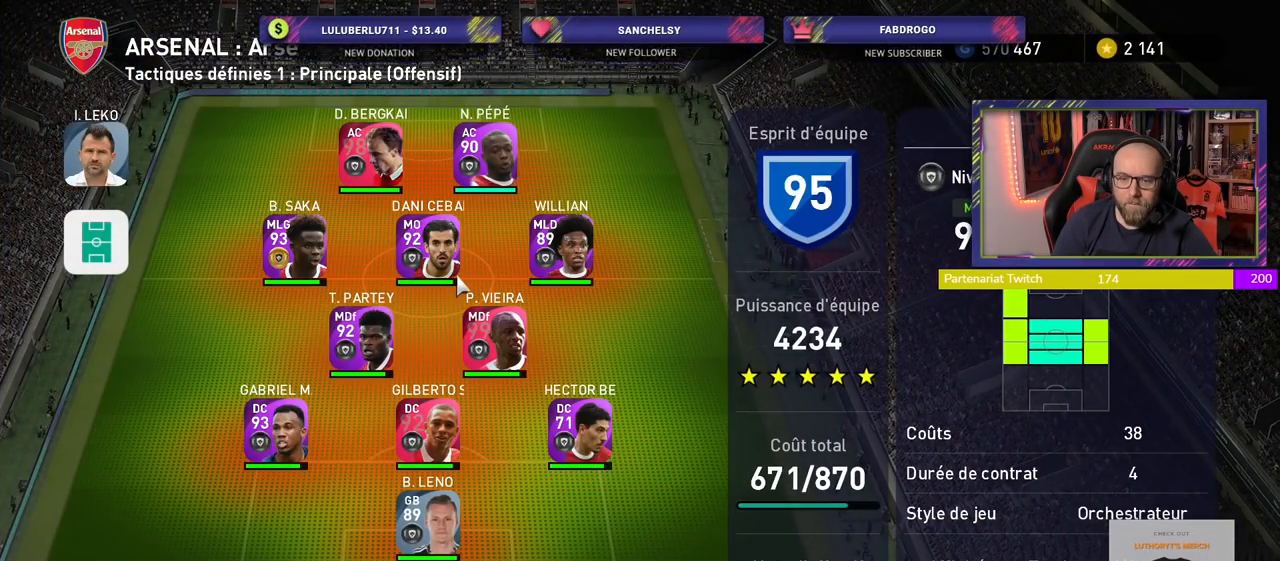
{"buttons": [], "left_stick": "center", "right_stick": "center", "events": []}
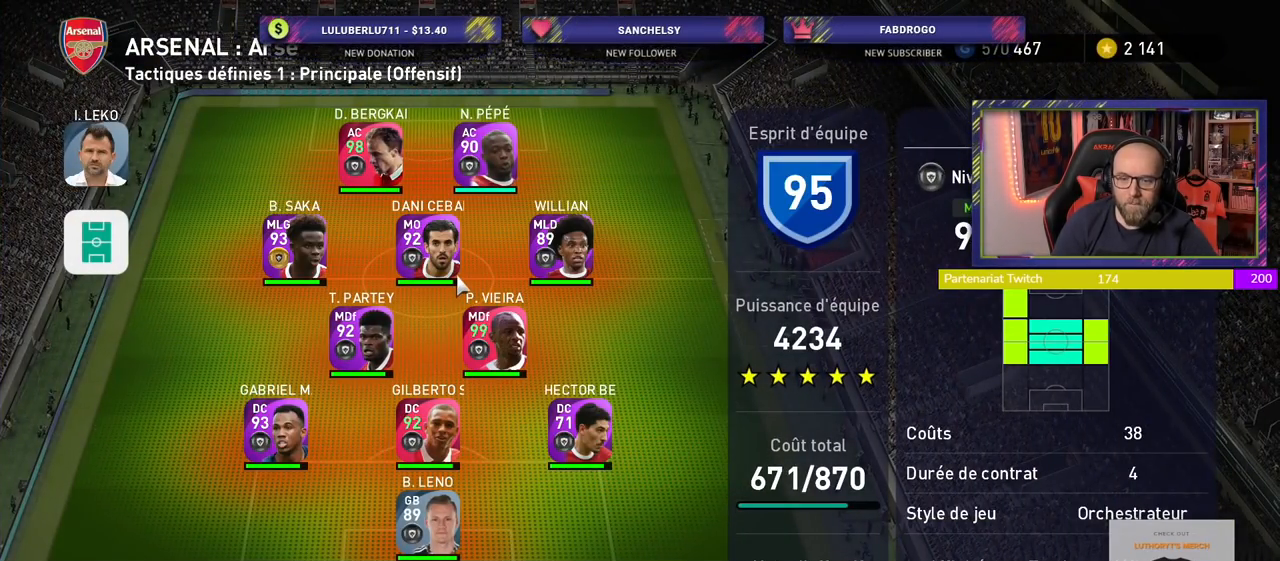
{"buttons": [], "left_stick": "center", "right_stick": "center", "events": [[260, "CIRCLE", "down"], [420, "CIRCLE", "up"]]}
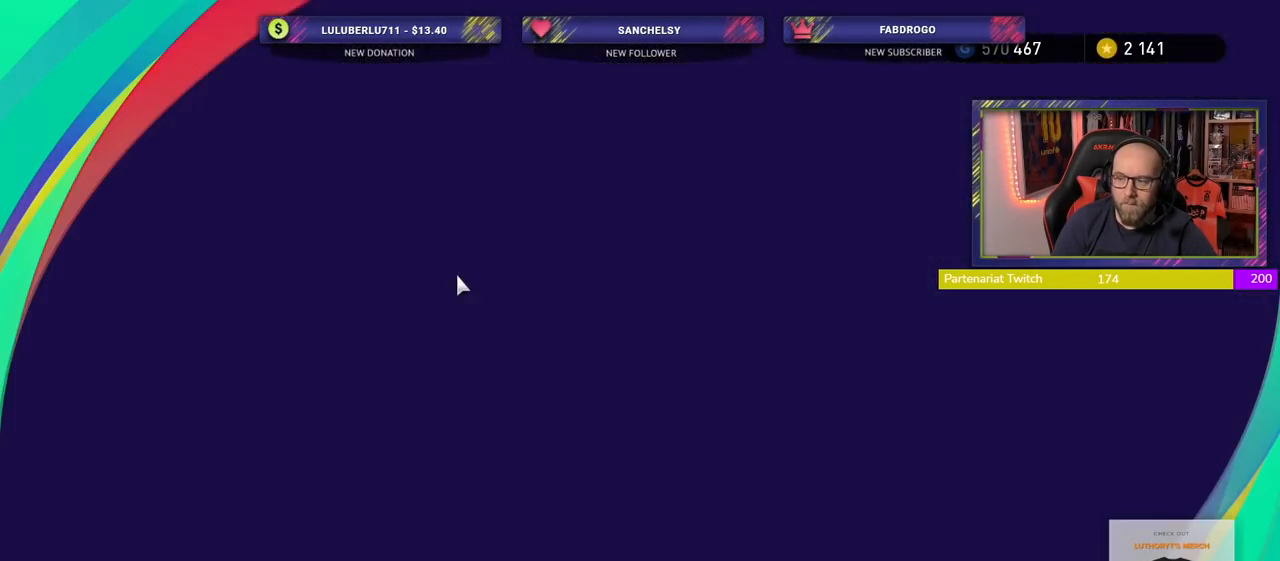
{"buttons": [], "left_stick": "center", "right_stick": "center", "events": []}
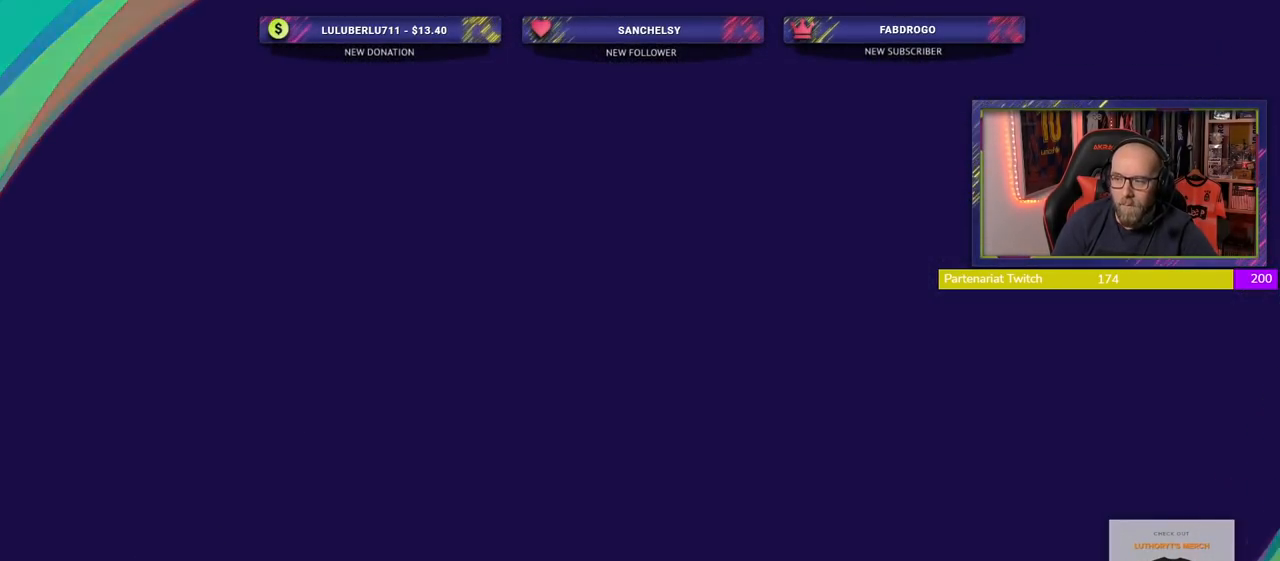
{"buttons": [], "left_stick": "center", "right_stick": "center", "events": []}
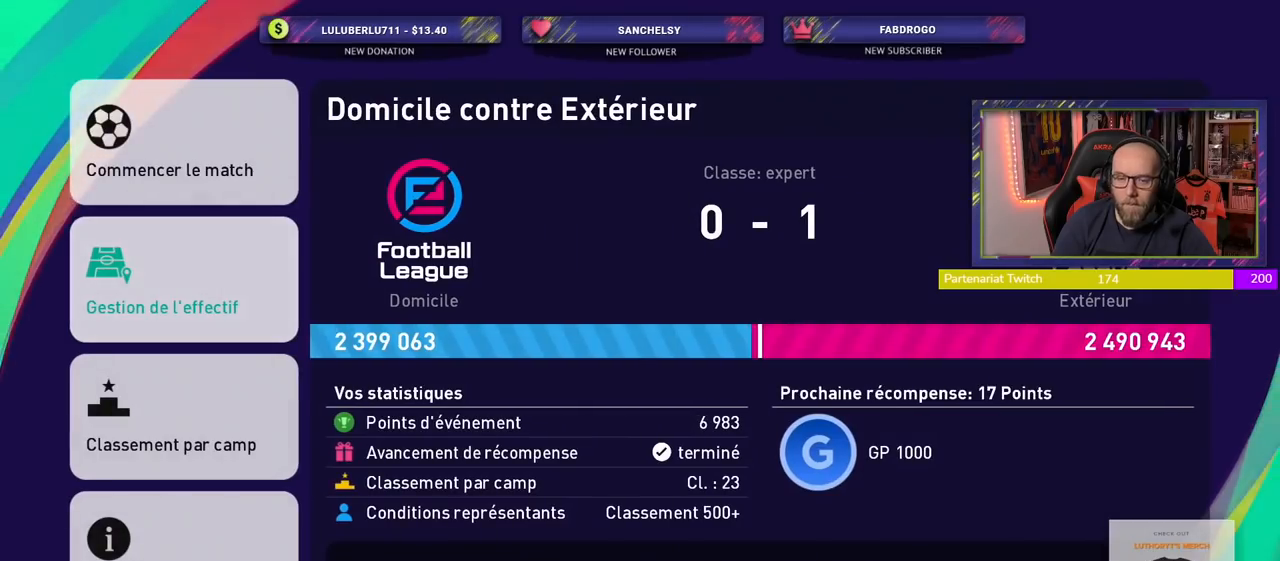
{"buttons": [], "left_stick": "center", "right_stick": "center", "events": []}
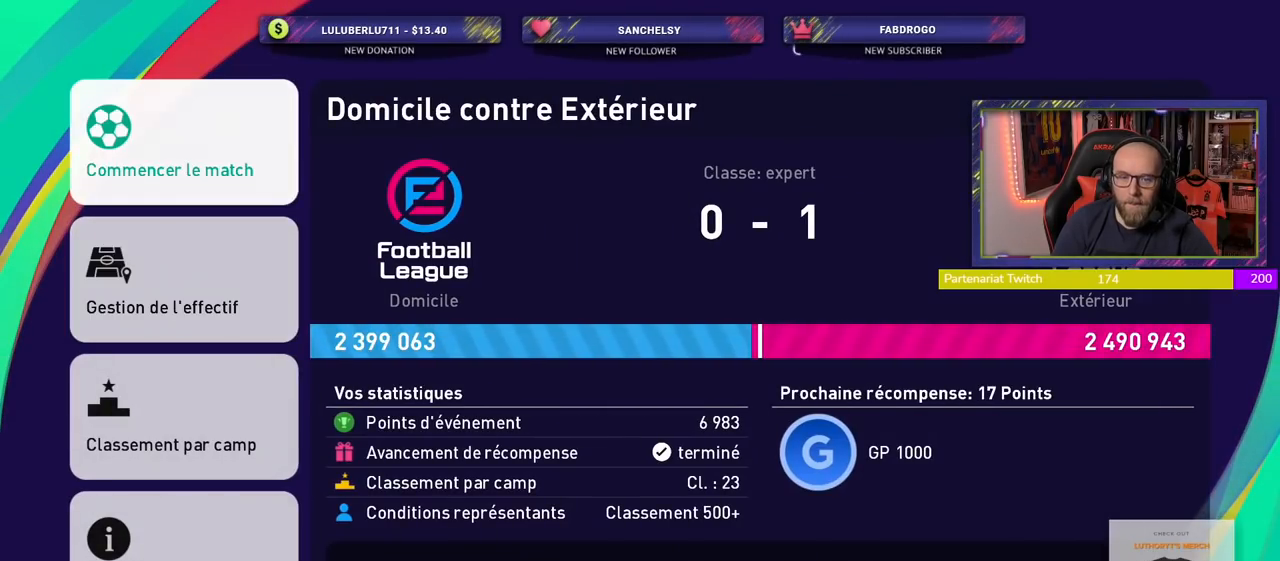
{"buttons": [], "left_stick": "center", "right_stick": "center", "events": []}
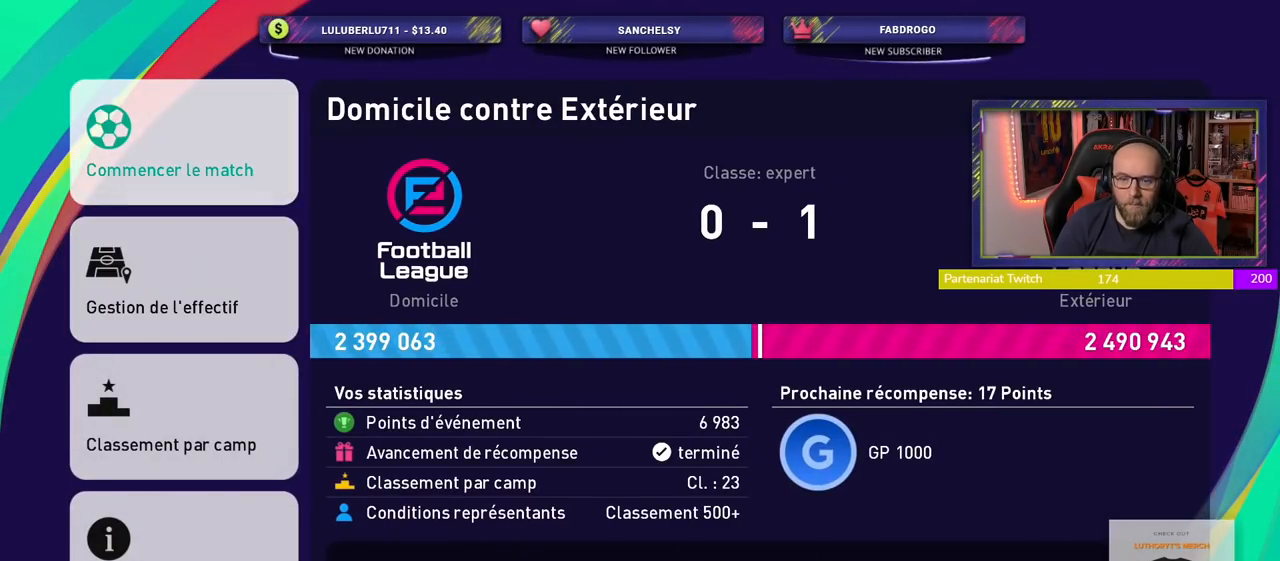
{"buttons": [], "left_stick": "center", "right_stick": "center", "events": [[100, "CROSS", "down"], [340, "CROSS", "up"]]}